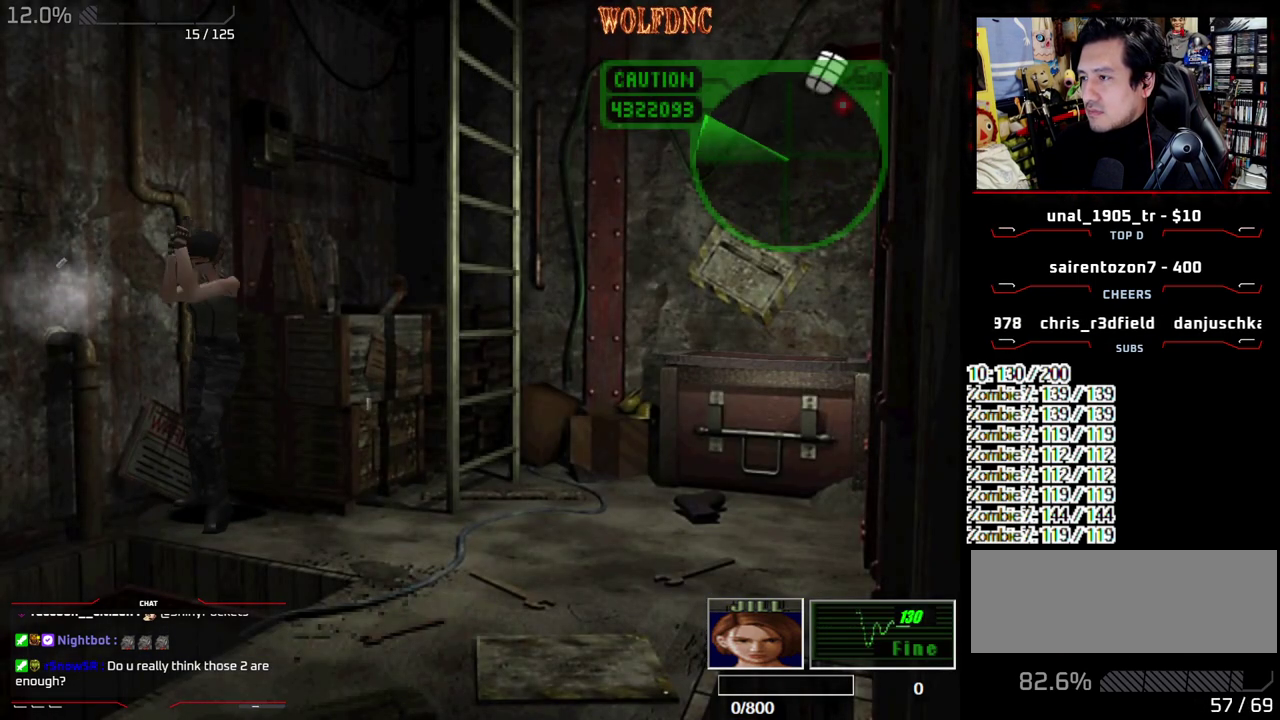
Gameplay with a controller (PlayStation layout); each line is a JSON object with the inputs held at the frame after it. "events" lists button and stick changes between this image and that frame as [ms after this image, input, new state], when the widget could be followed in between. Not read: L3 R3 SELECT.
{"buttons": ["CROSS", "R1"], "events": []}
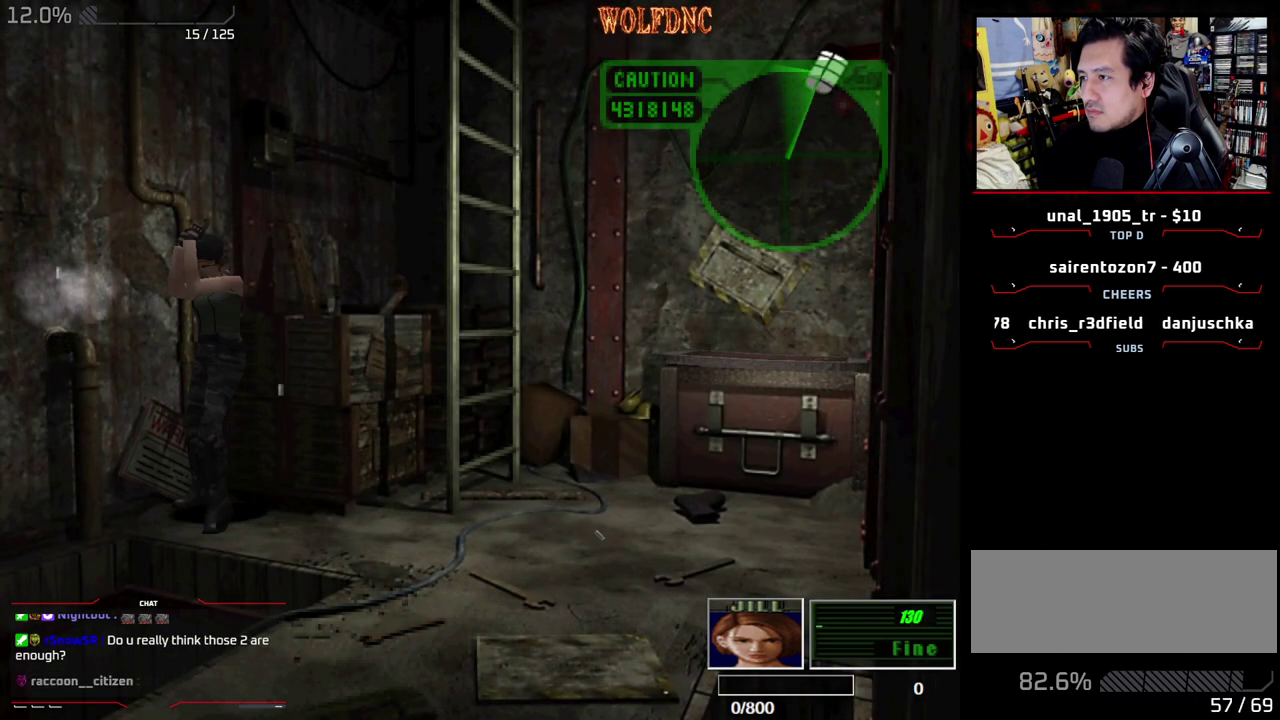
{"buttons": ["CROSS", "R1"], "events": []}
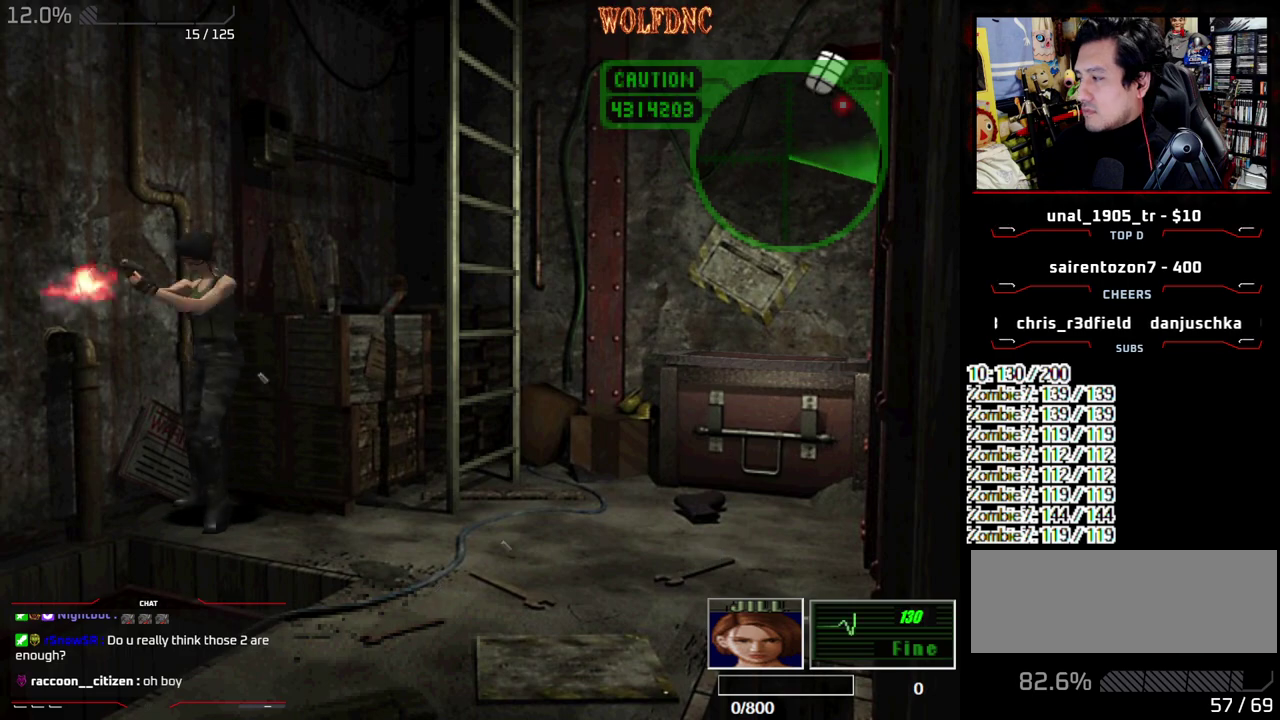
{"buttons": ["CROSS", "R1"], "events": []}
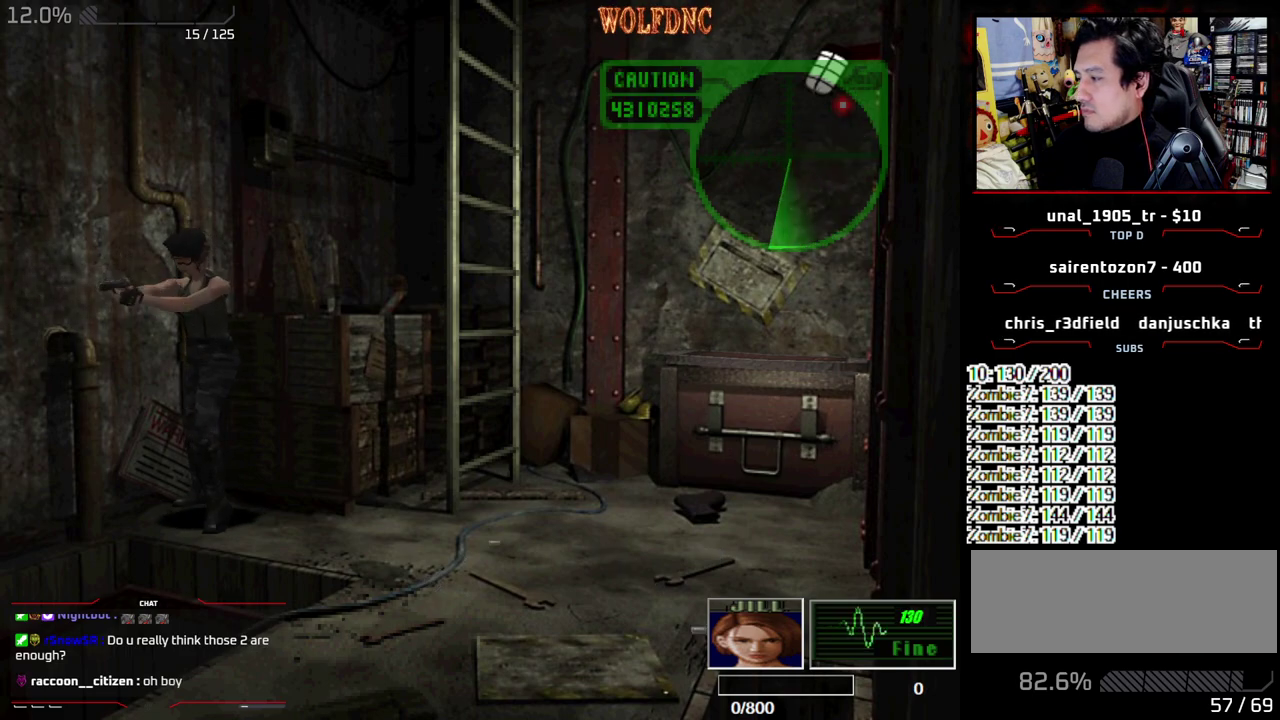
{"buttons": ["CROSS", "R1"], "events": []}
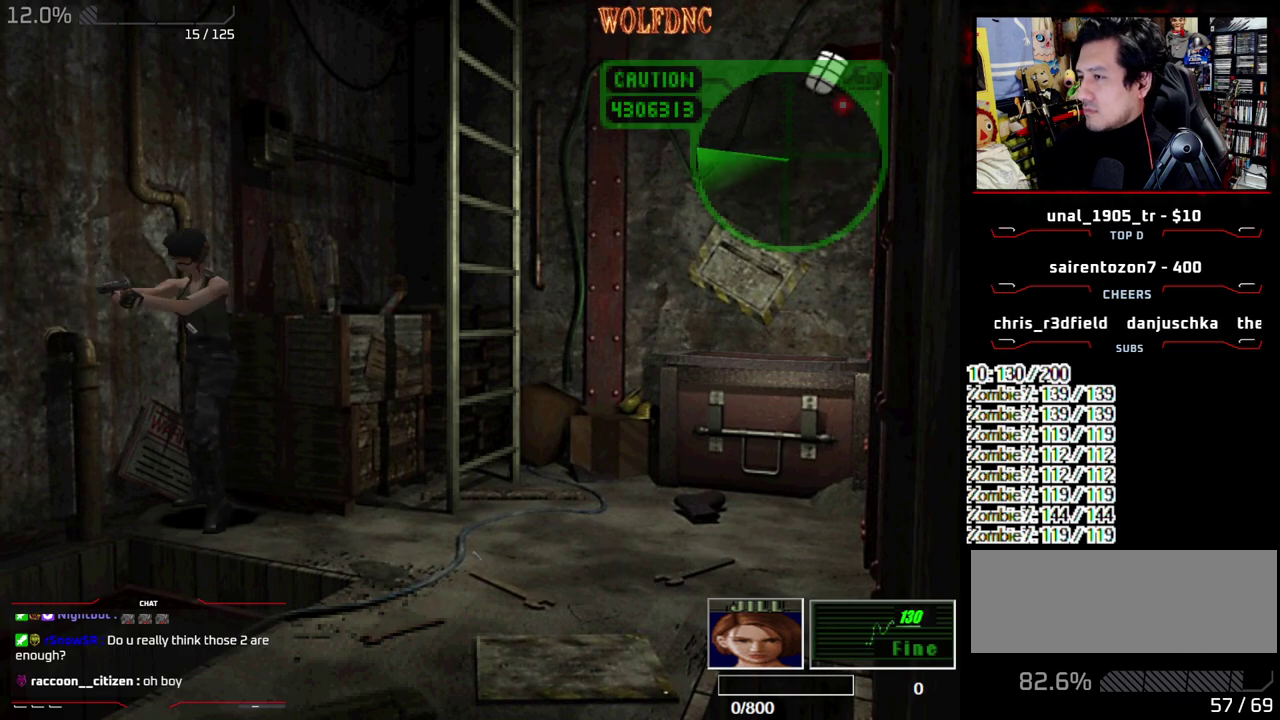
{"buttons": ["CROSS", "R1"], "events": []}
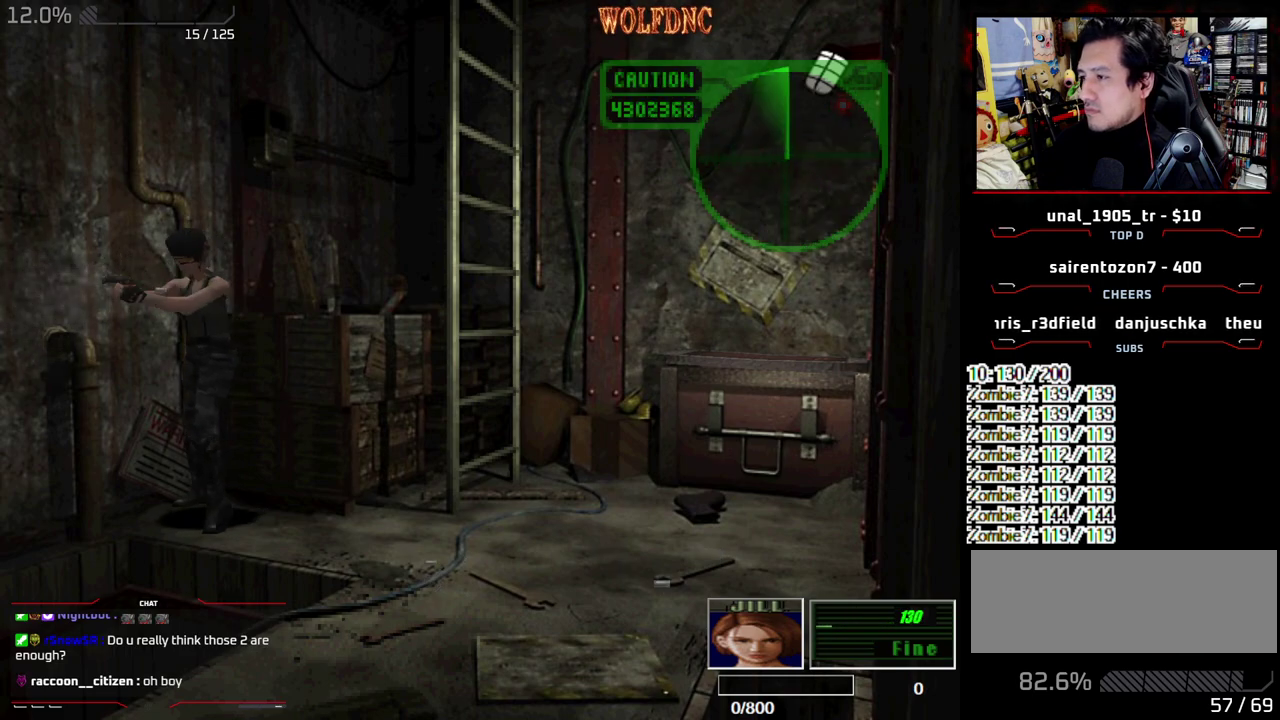
{"buttons": ["CROSS", "R1"], "events": []}
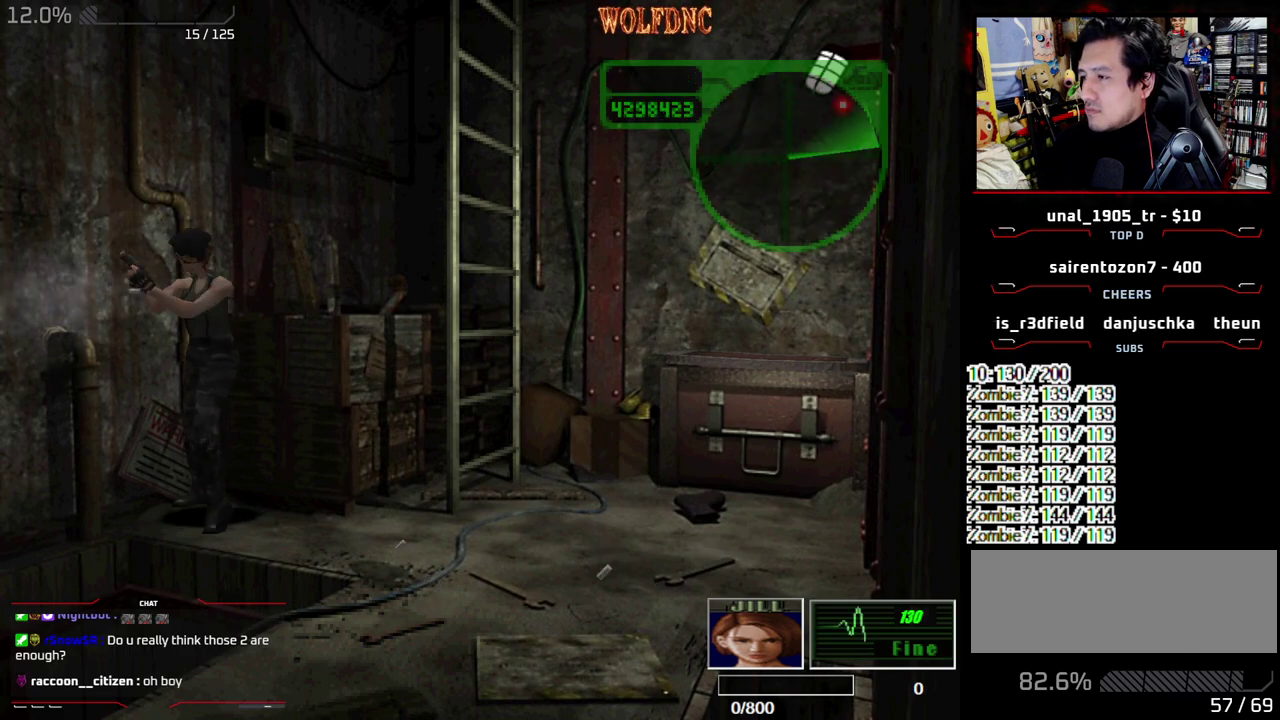
{"buttons": ["CROSS", "R1"], "events": []}
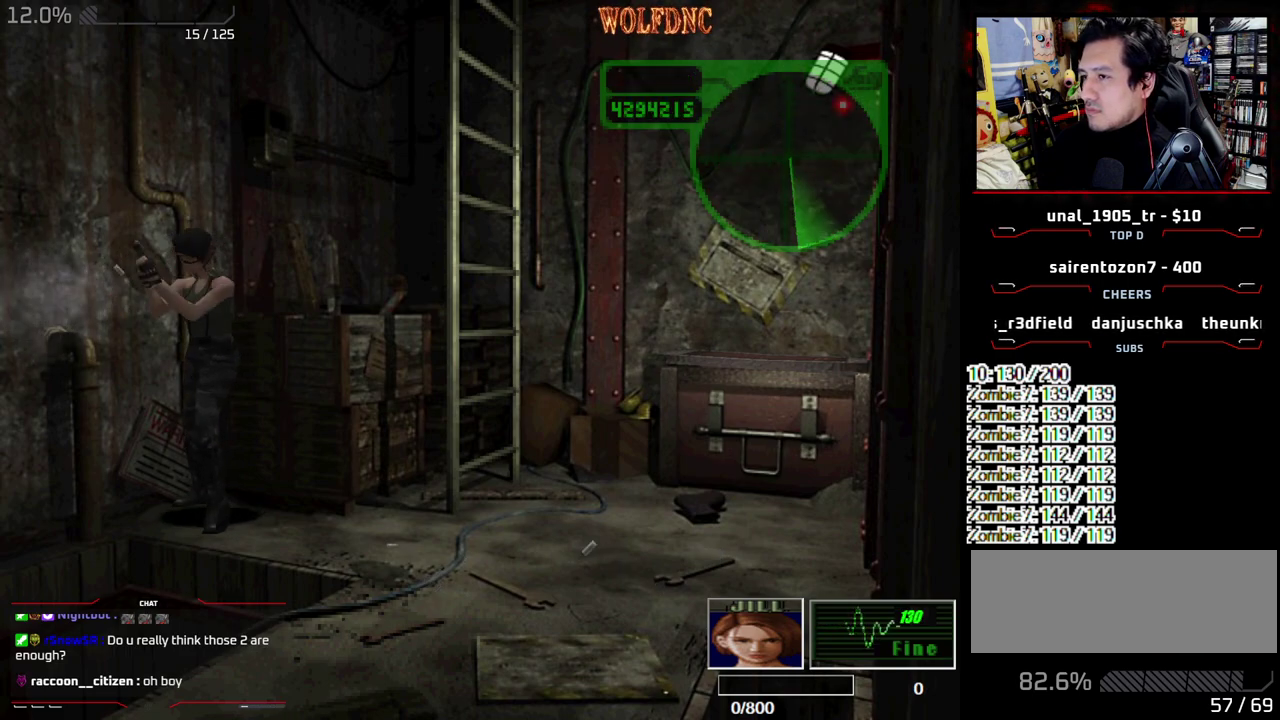
{"buttons": ["CROSS", "R1"], "events": []}
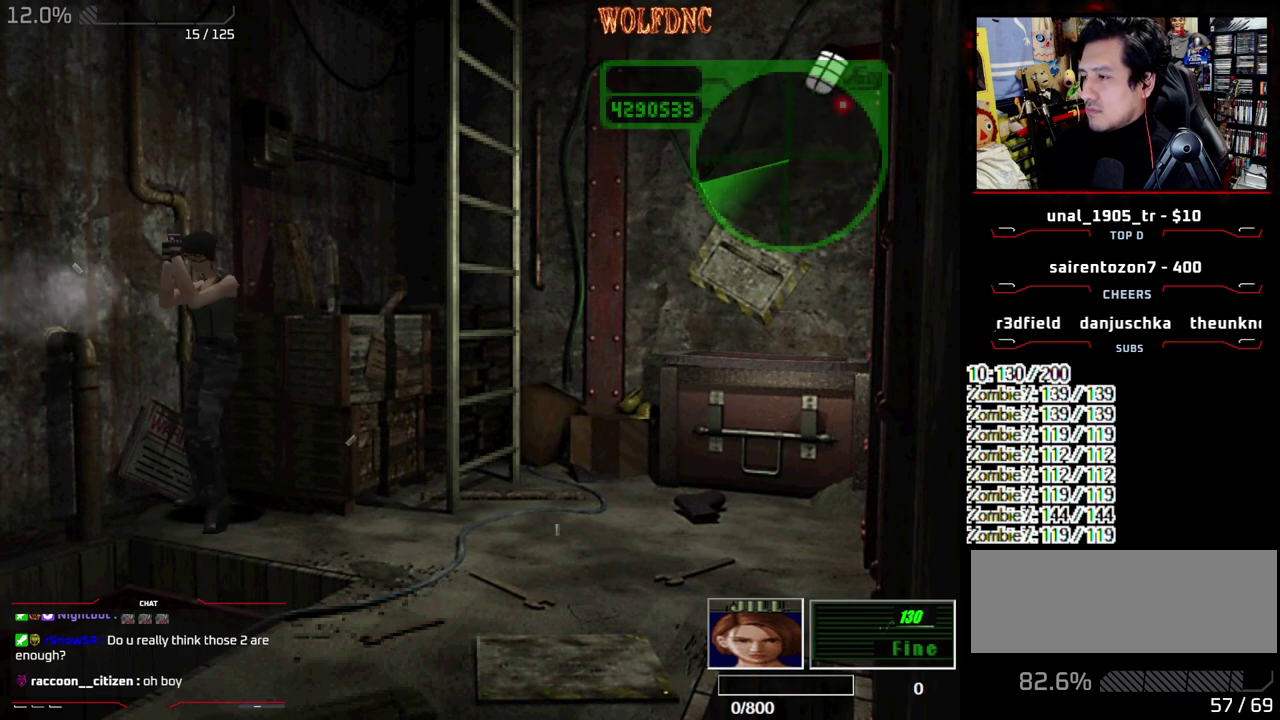
{"buttons": ["CIRCLE"], "events": [[83, "R1", "up"], [133, "CROSS", "up"], [267, "CIRCLE", "down"], [317, "CIRCLE", "up"], [500, "CIRCLE", "down"]]}
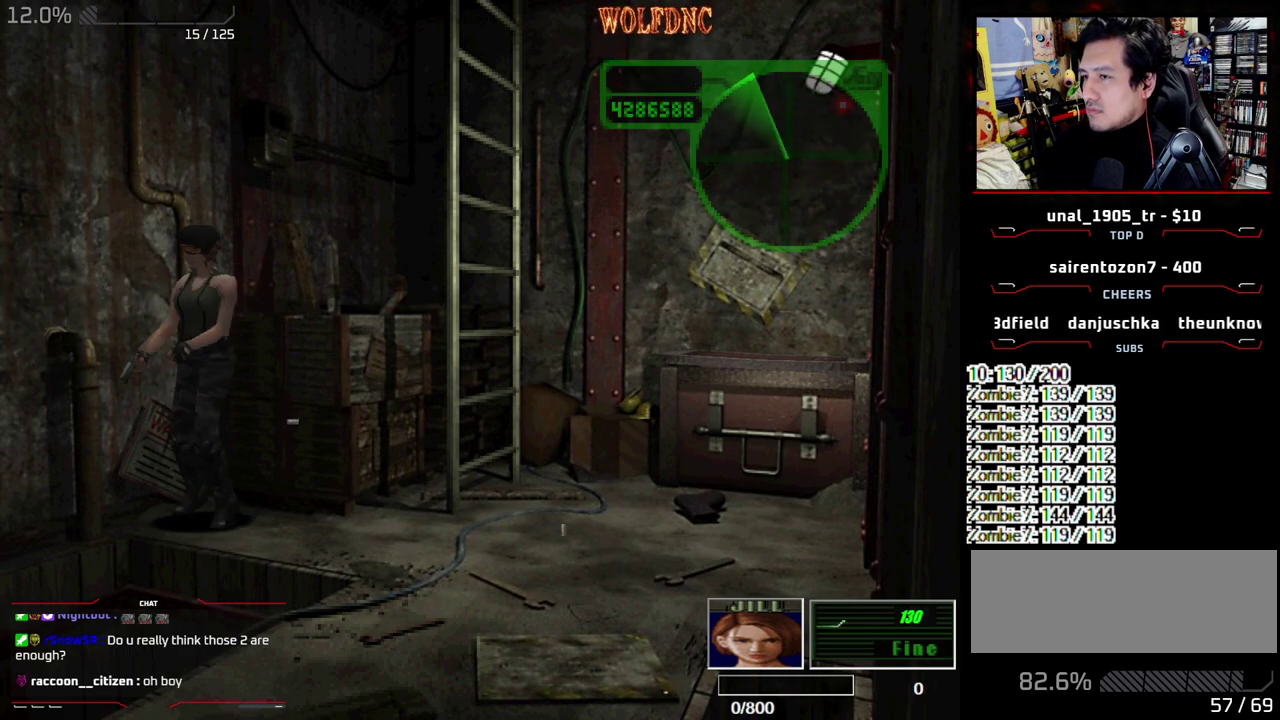
{"buttons": [], "events": [[50, "CIRCLE", "up"], [100, "CIRCLE", "down"], [433, "CIRCLE", "up"]]}
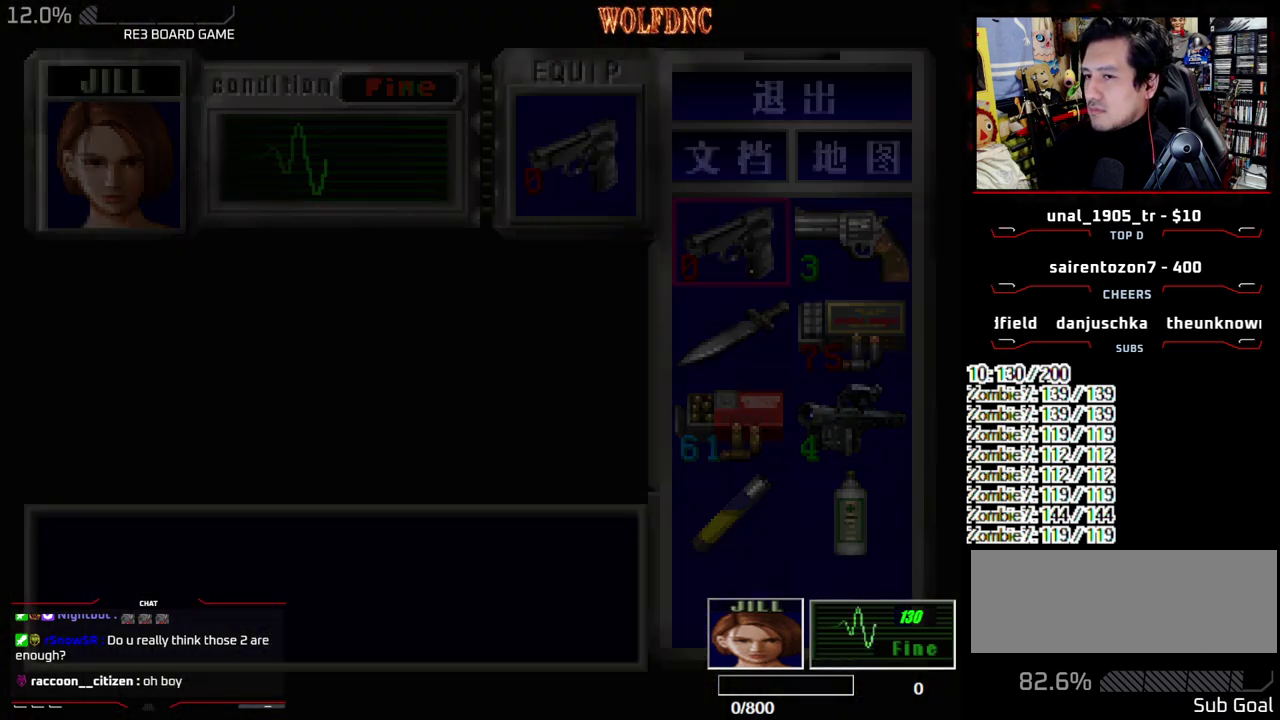
{"buttons": ["DPAD_DOWN"], "events": [[250, "CROSS", "down"], [400, "CROSS", "up"], [450, "DPAD_DOWN", "down"]]}
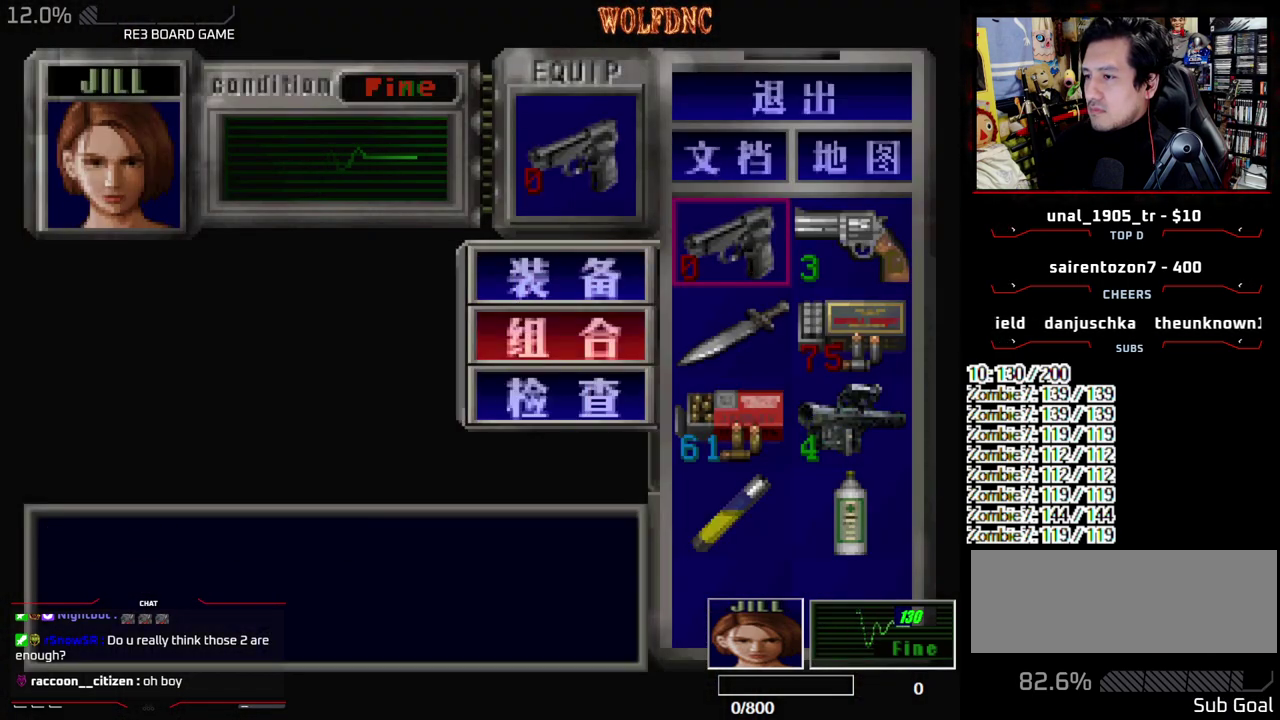
{"buttons": [], "events": [[33, "CROSS", "down"], [133, "CROSS", "up"], [183, "DPAD_DOWN", "up"], [317, "DPAD_DOWN", "down"], [417, "DPAD_DOWN", "up"]]}
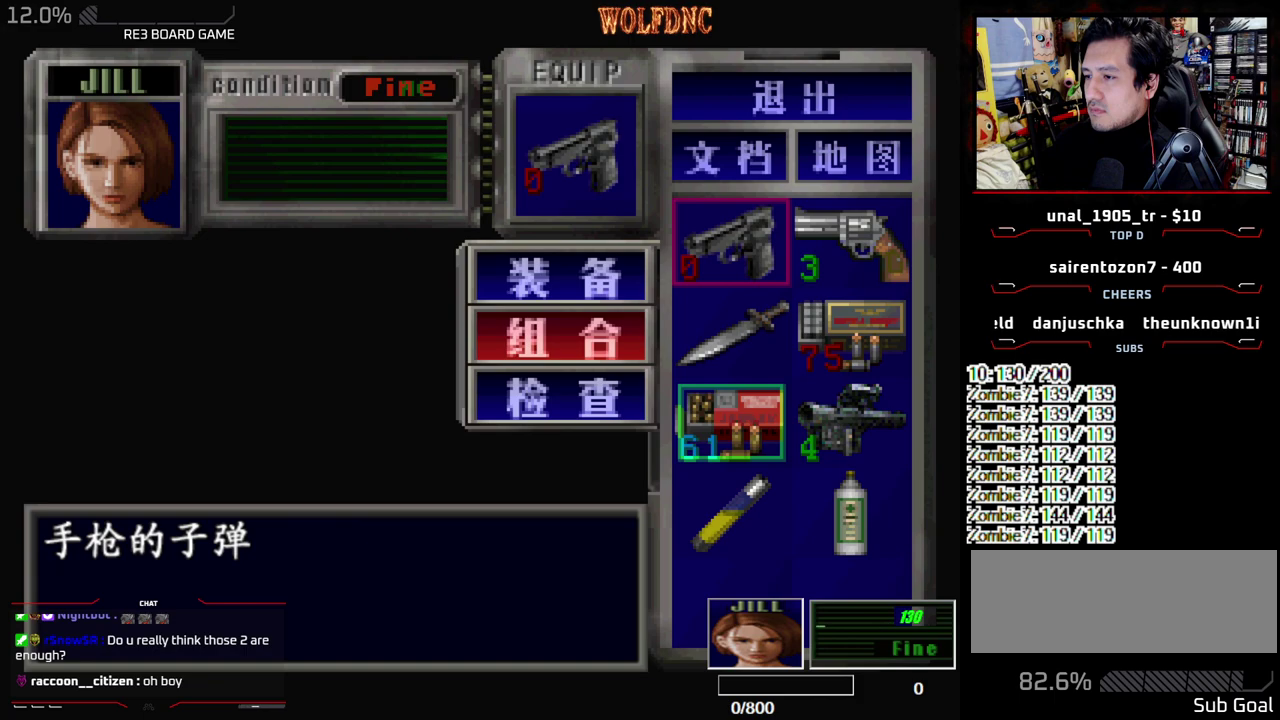
{"buttons": [], "events": []}
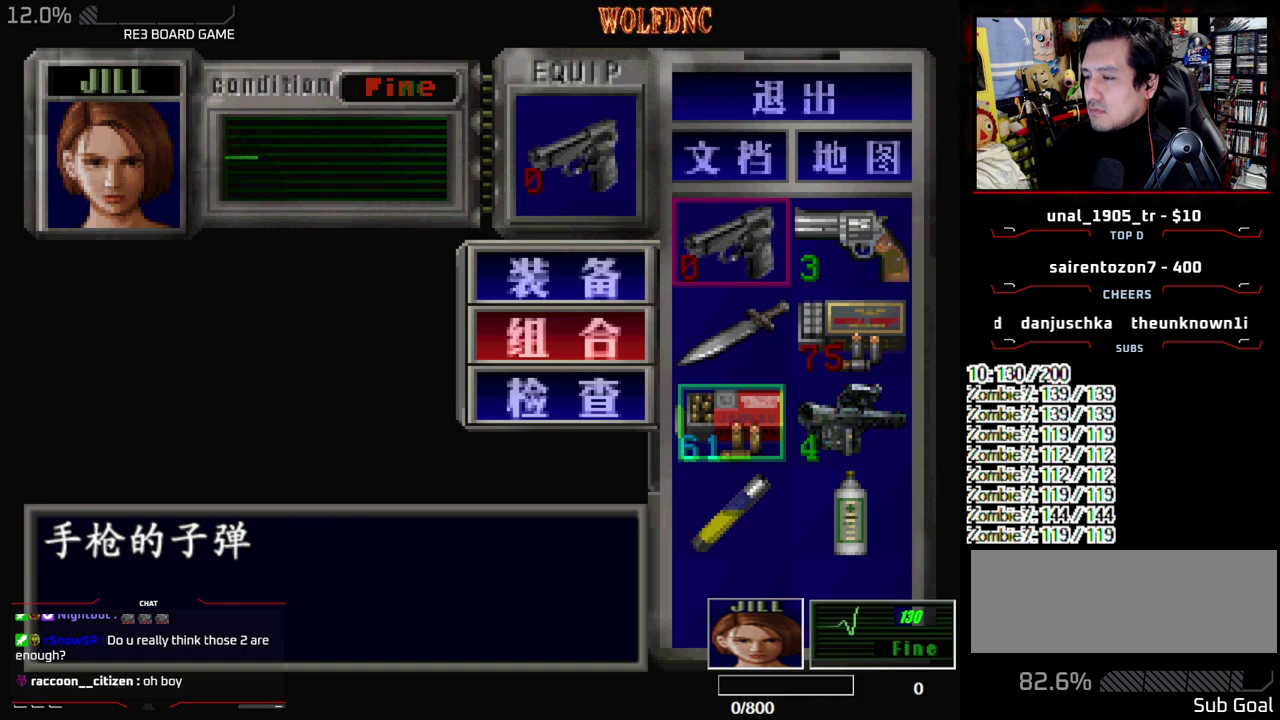
{"buttons": [], "events": []}
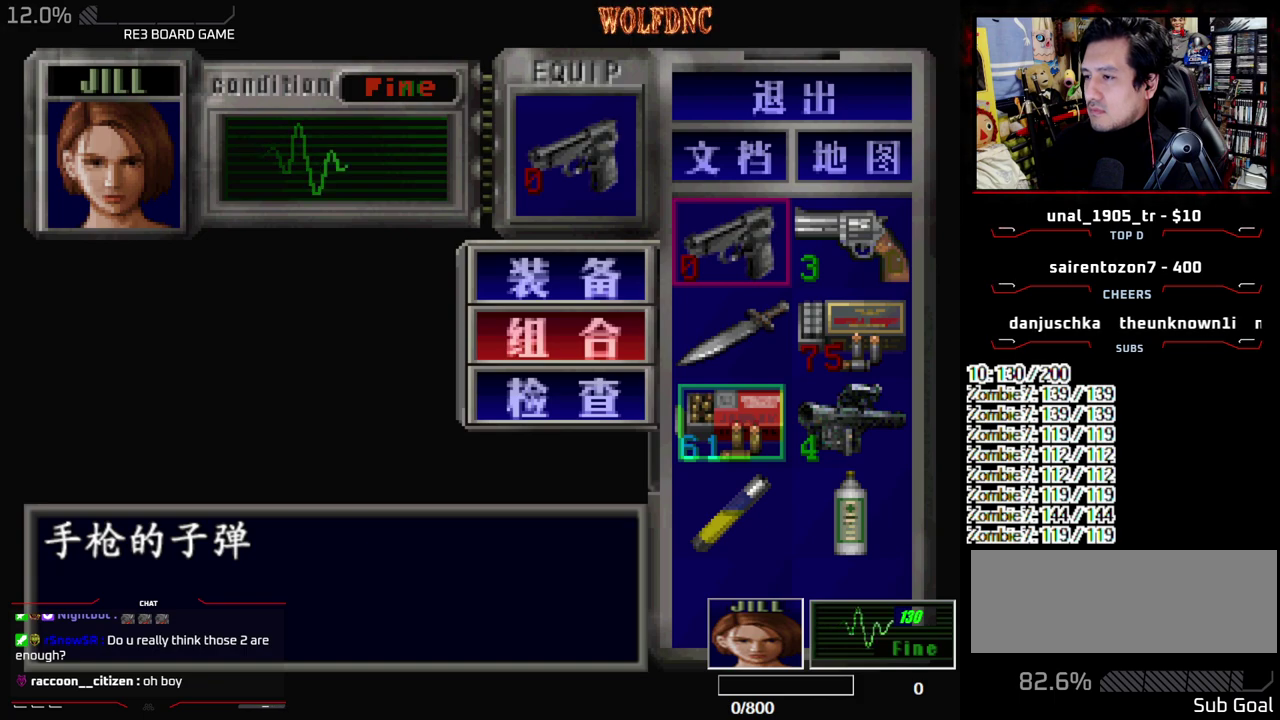
{"buttons": [], "events": [[50, "CROSS", "down"], [150, "CROSS", "up"], [283, "SQUARE", "down"], [383, "SQUARE", "up"]]}
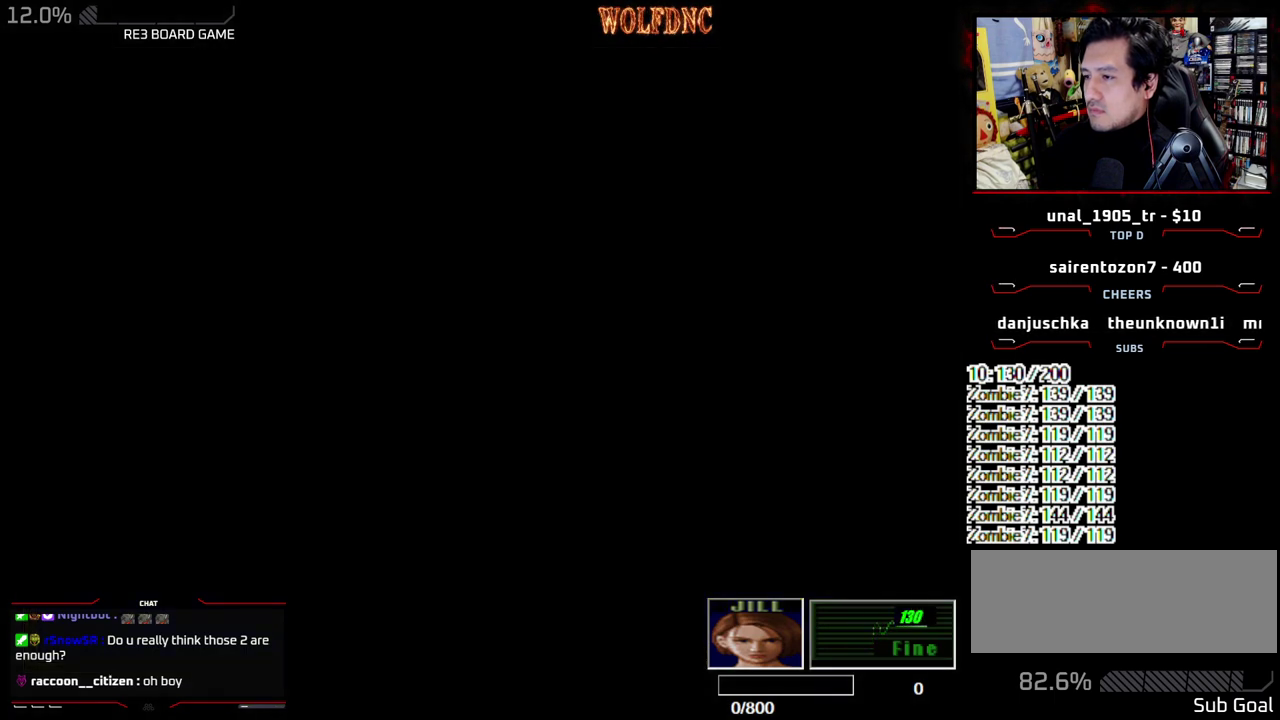
{"buttons": ["CROSS", "R1"], "events": [[67, "R1", "down"], [167, "CROSS", "down"]]}
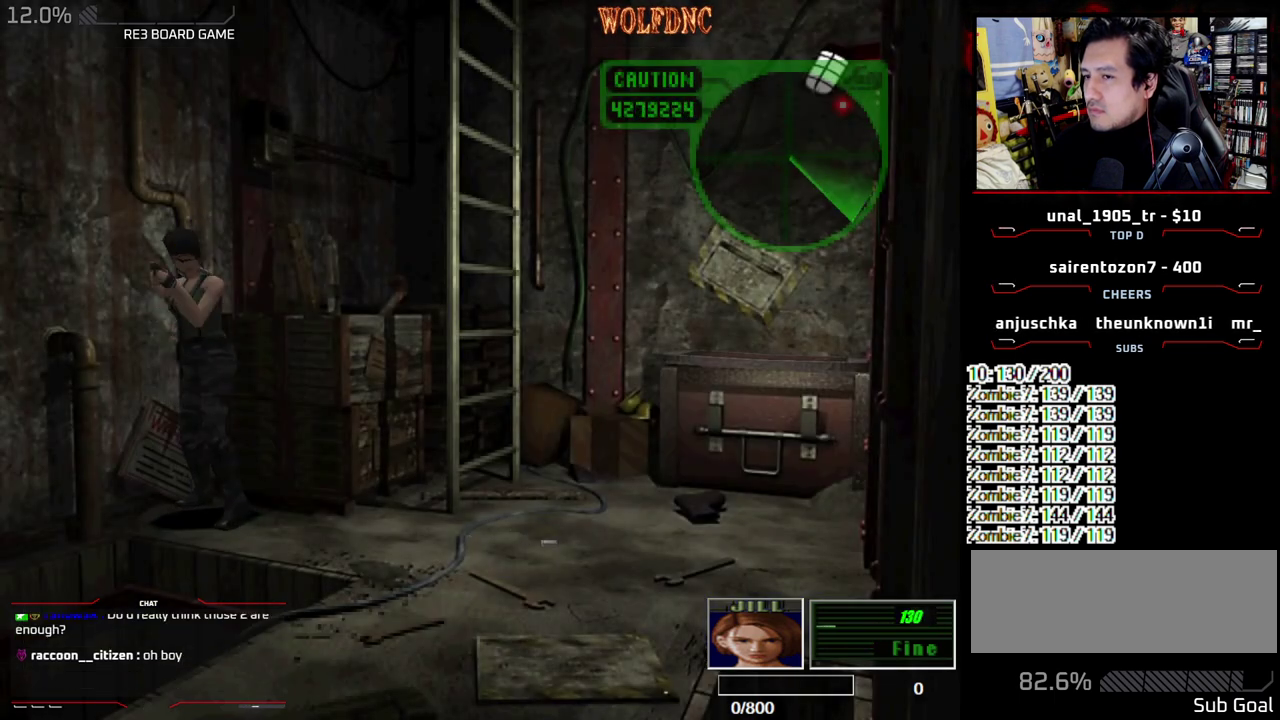
{"buttons": ["CROSS", "R1"], "events": []}
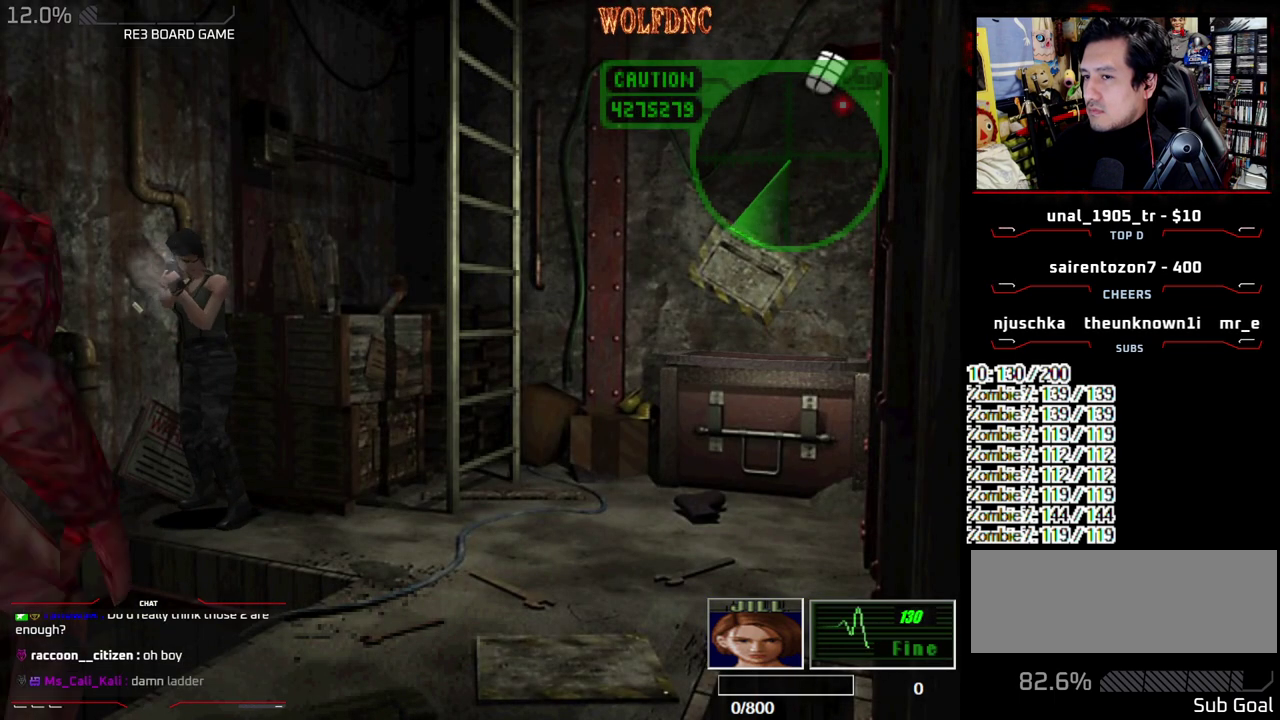
{"buttons": ["CROSS", "R1"], "events": []}
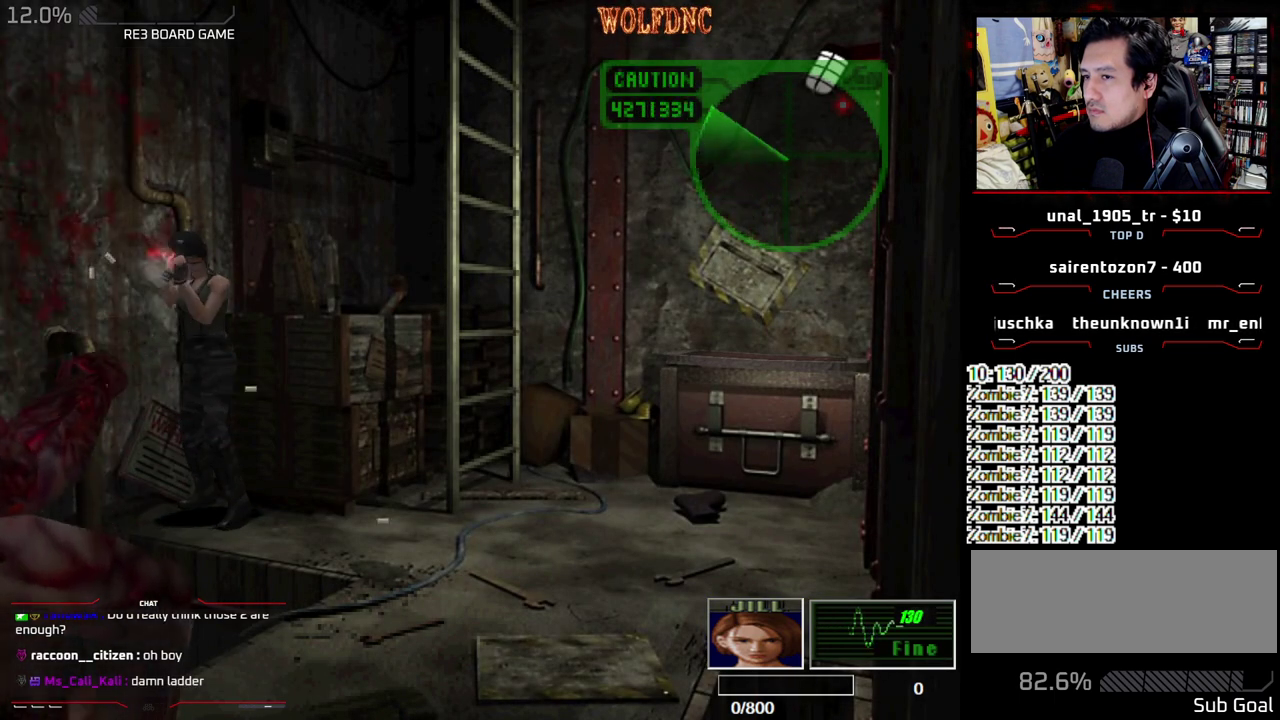
{"buttons": ["CROSS", "R1"], "events": []}
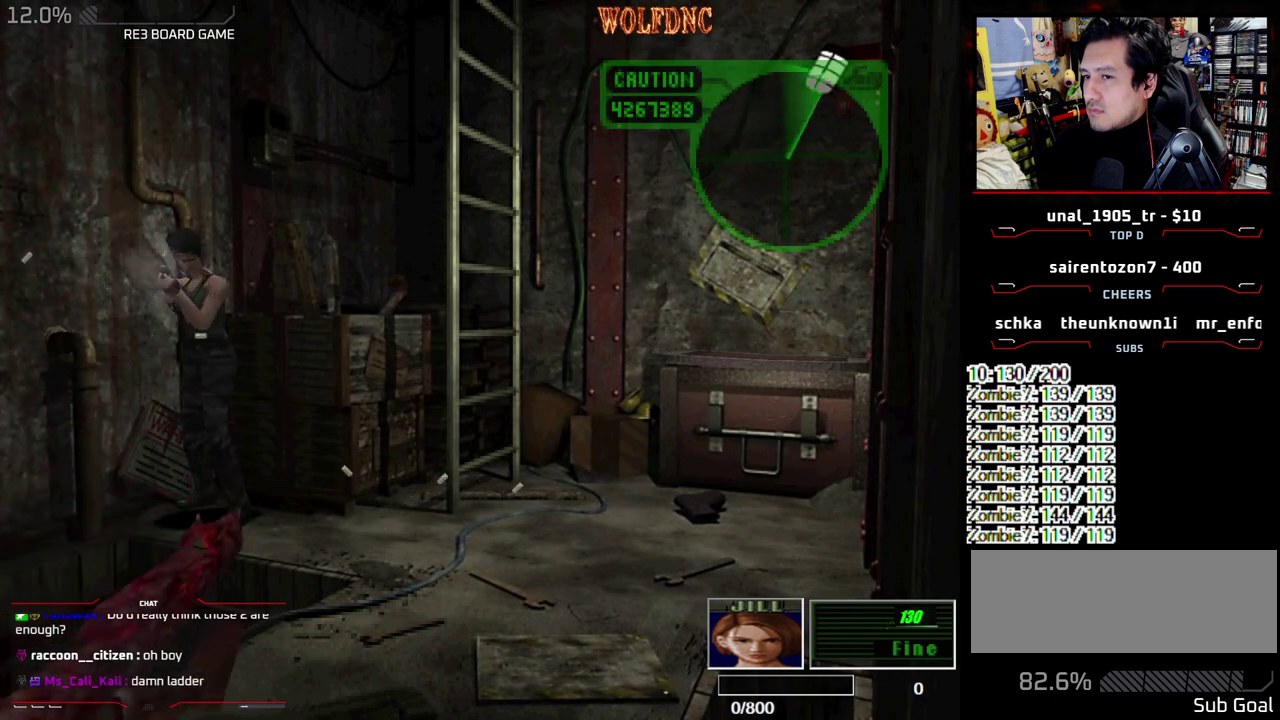
{"buttons": ["CROSS", "R1"], "events": []}
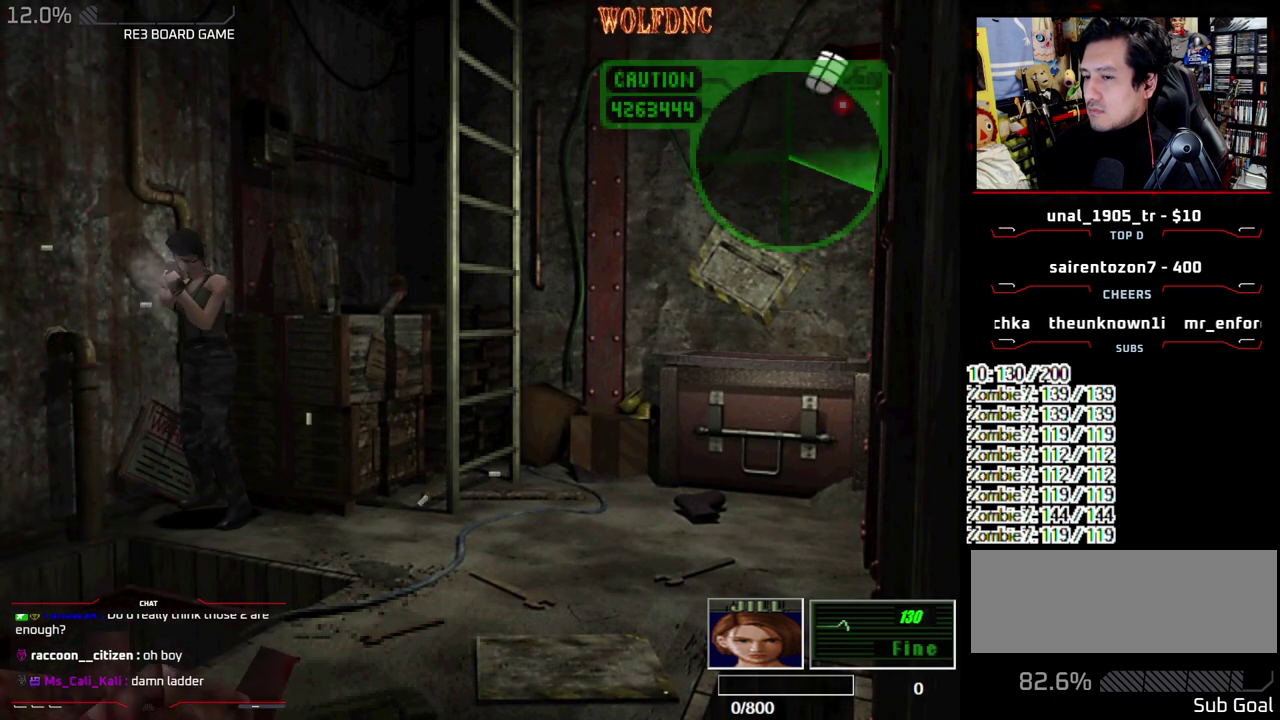
{"buttons": ["CROSS", "R1"], "events": []}
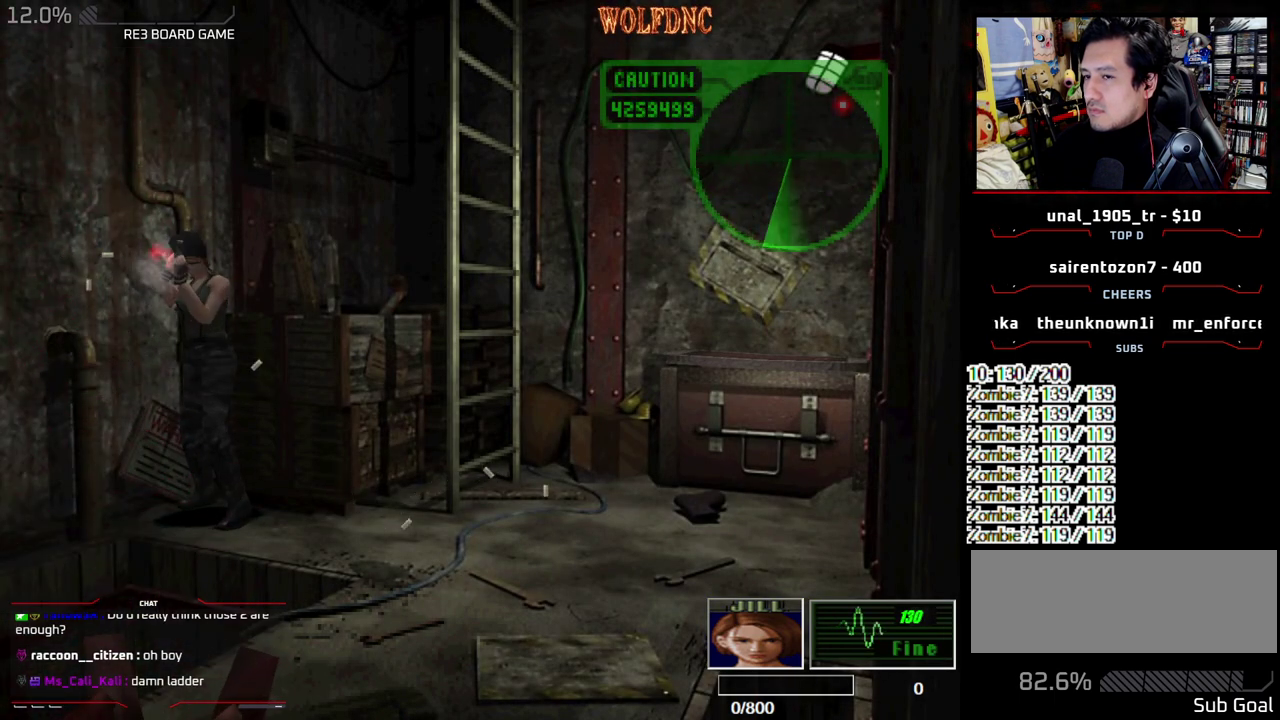
{"buttons": ["CROSS", "R1"], "events": []}
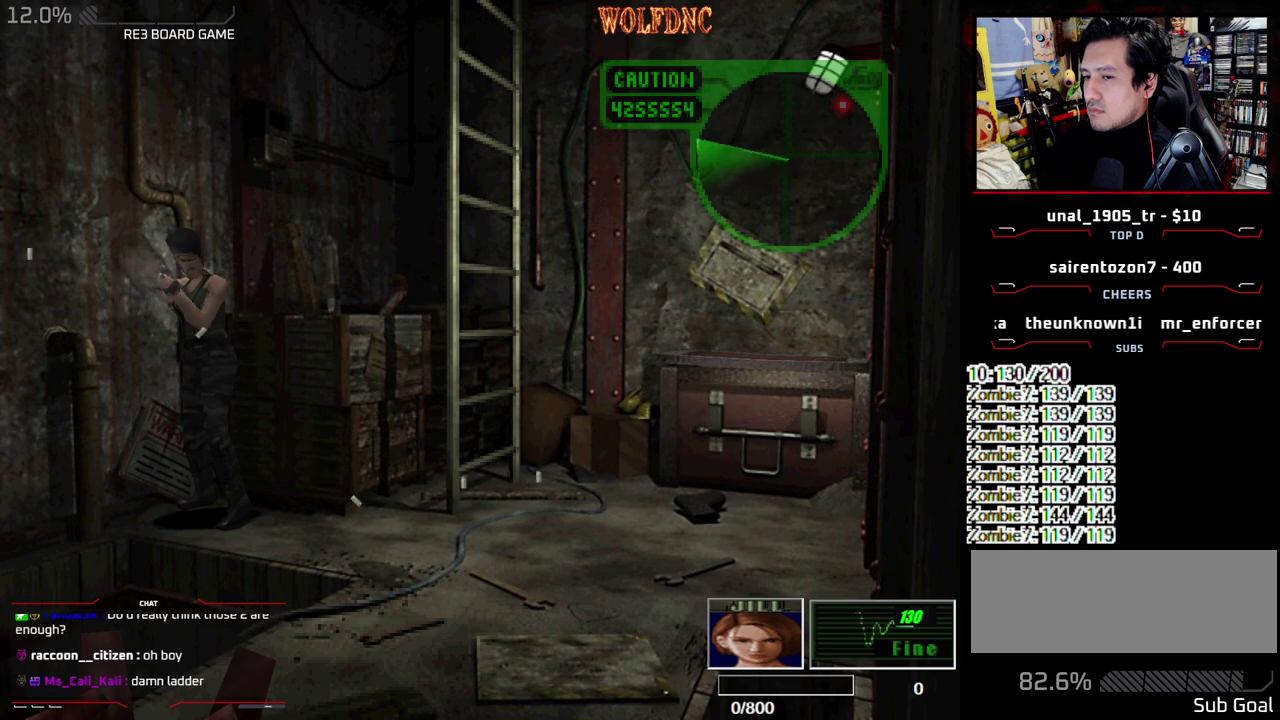
{"buttons": ["CROSS", "R1"], "events": []}
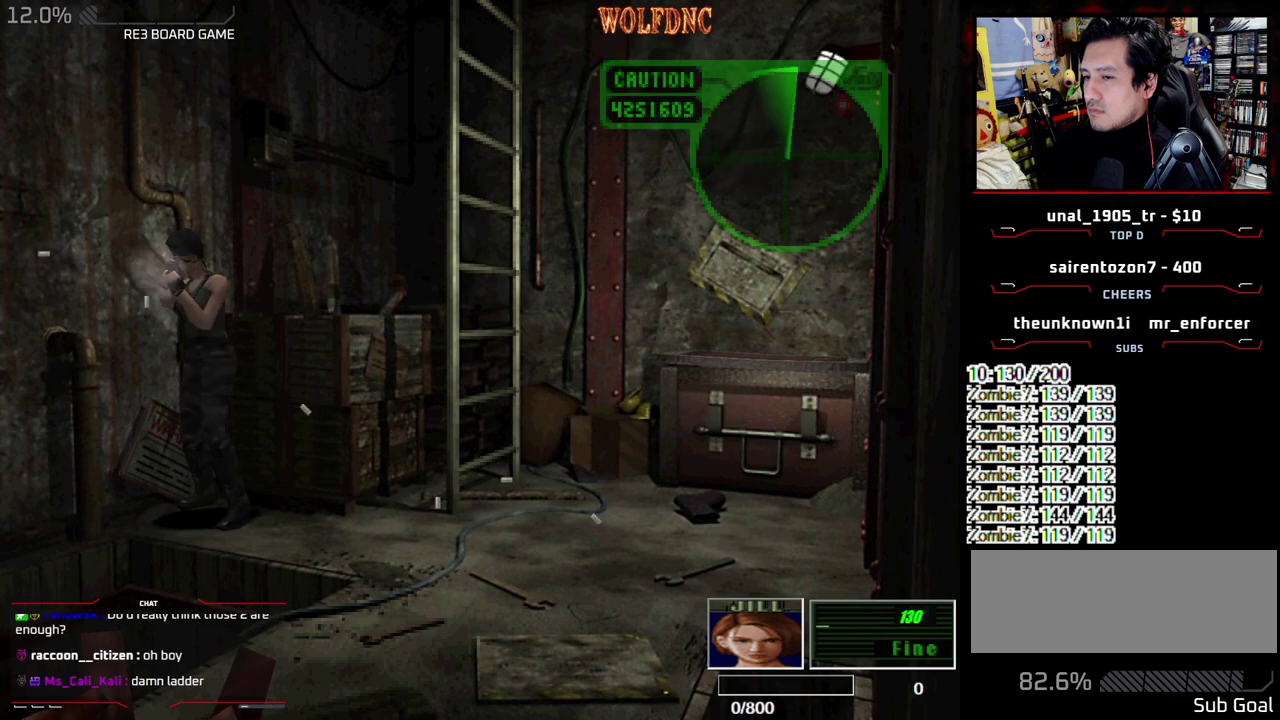
{"buttons": ["CROSS", "R1"], "events": []}